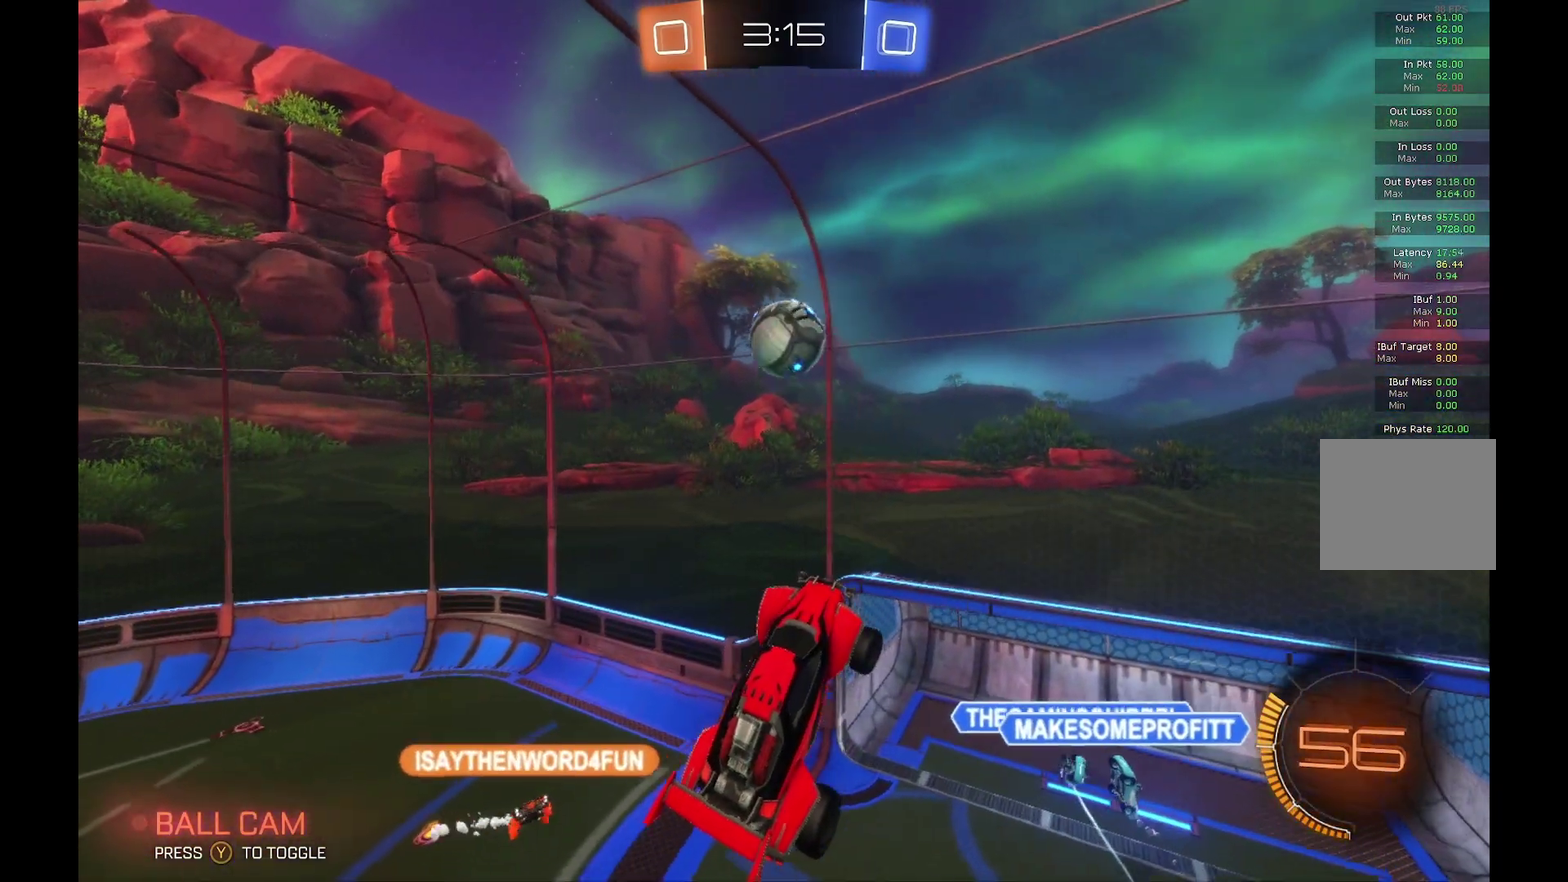
Gameplay with a controller (Xbox layout); each line is a JSON object with the inputs held at the frame after it. "events" lists button and stick changes between this image and that frame as [ms after this image, input, new state], when the widget could be followed in between. Not read: L3 R3.
{"buttons": ["R1", "R2"], "left_stick": "right", "events": [[100, "R1", "down"], [133, "left_stick", "right"]]}
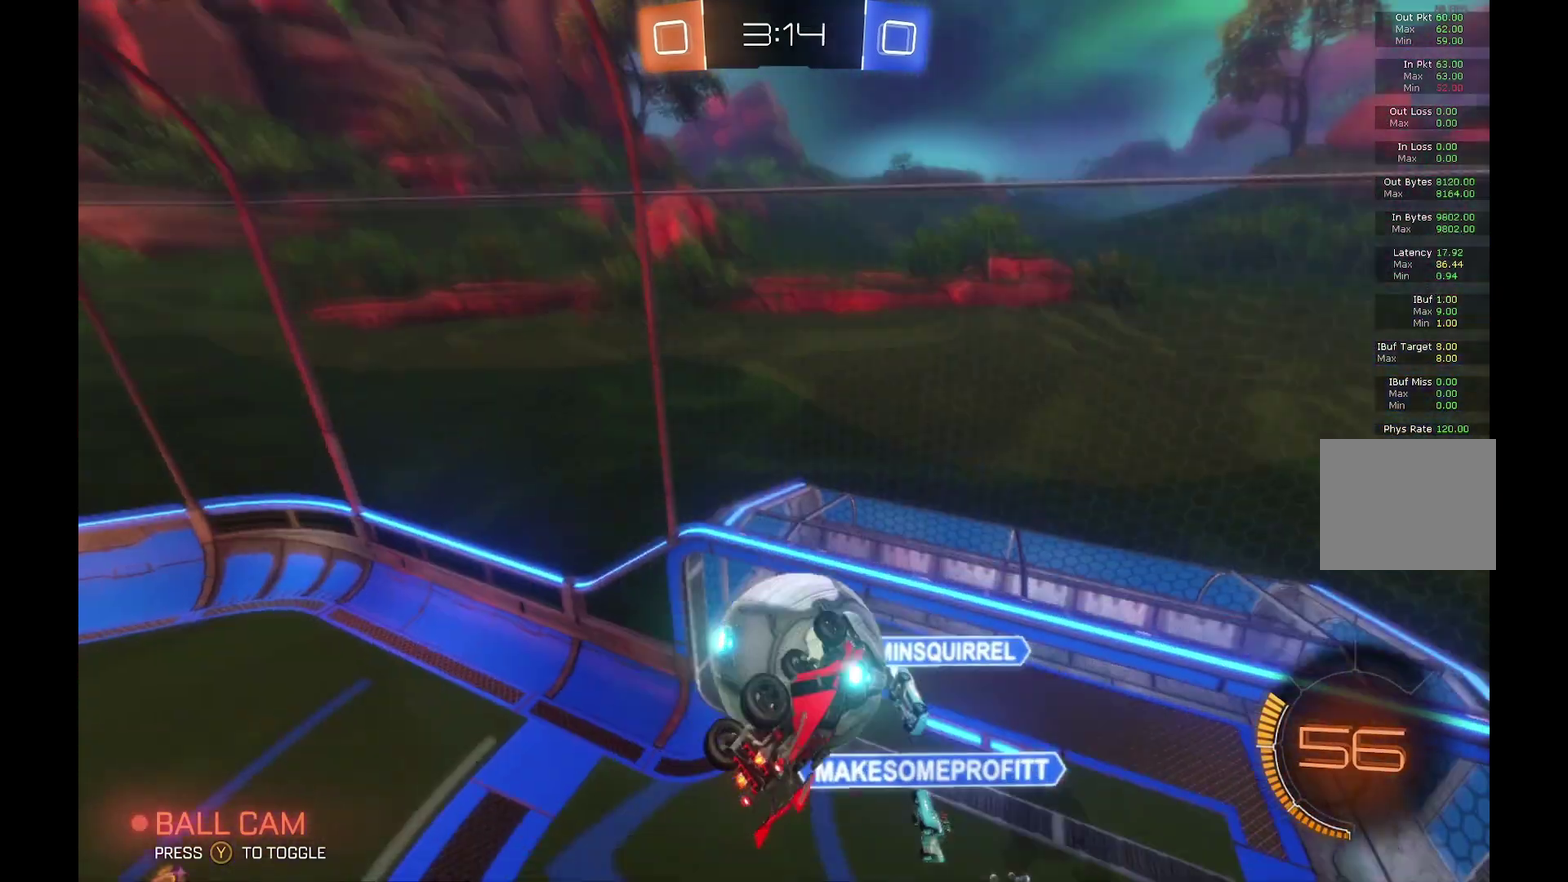
{"buttons": ["R2"], "left_stick": "center", "events": [[200, "left_stick", "center"], [267, "R1", "up"]]}
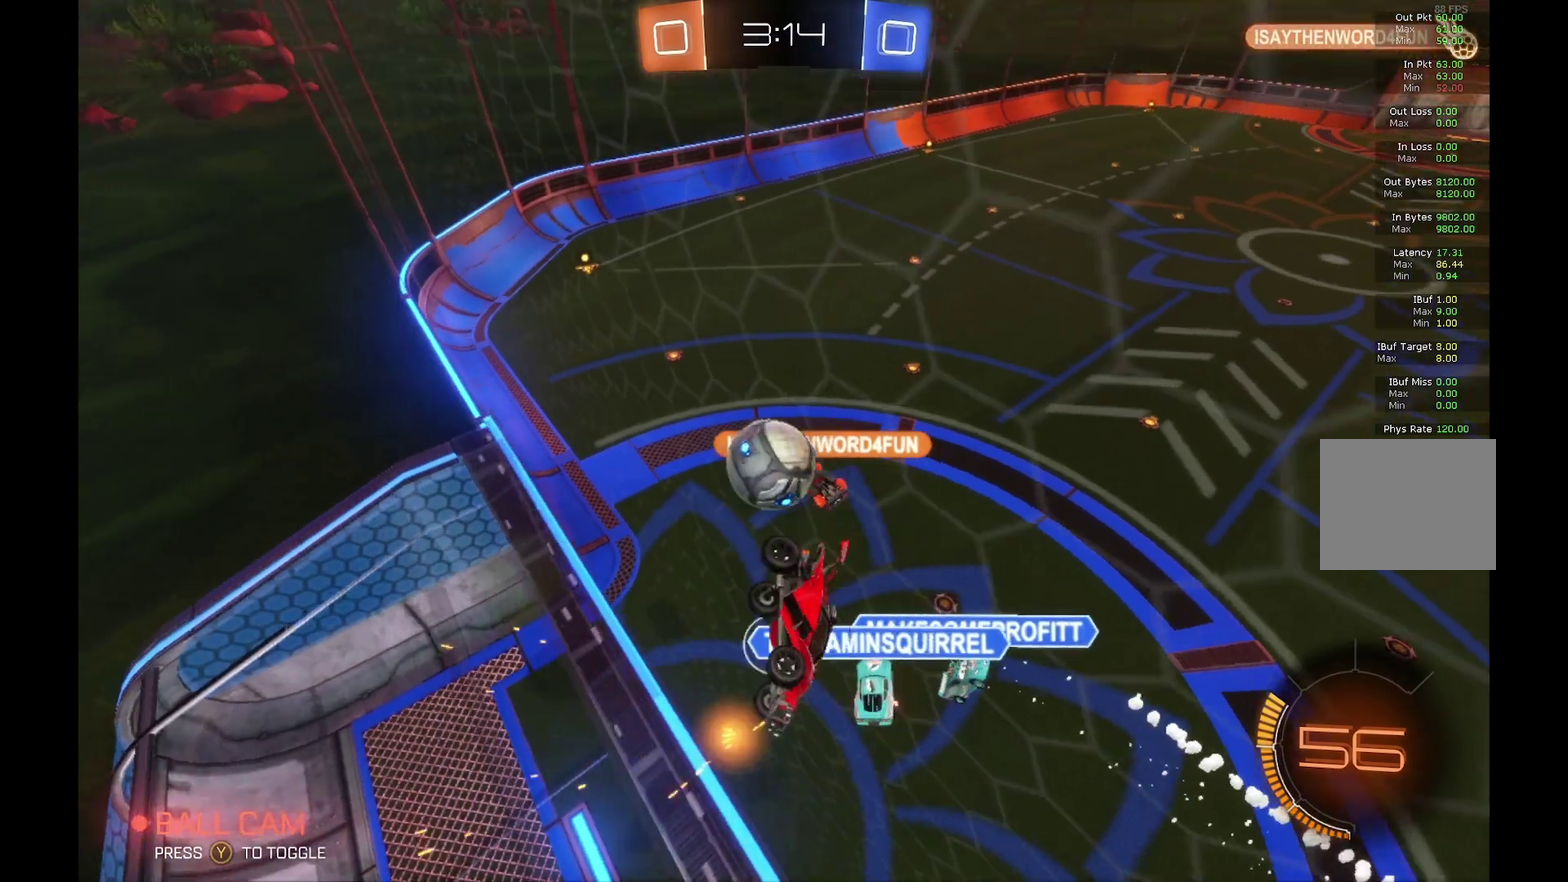
{"buttons": ["L1", "R2"], "left_stick": "down-left", "events": [[133, "left_stick", "down"], [200, "left_stick", "down-left"], [300, "A", "down"], [300, "L1", "down"], [500, "A", "up"]]}
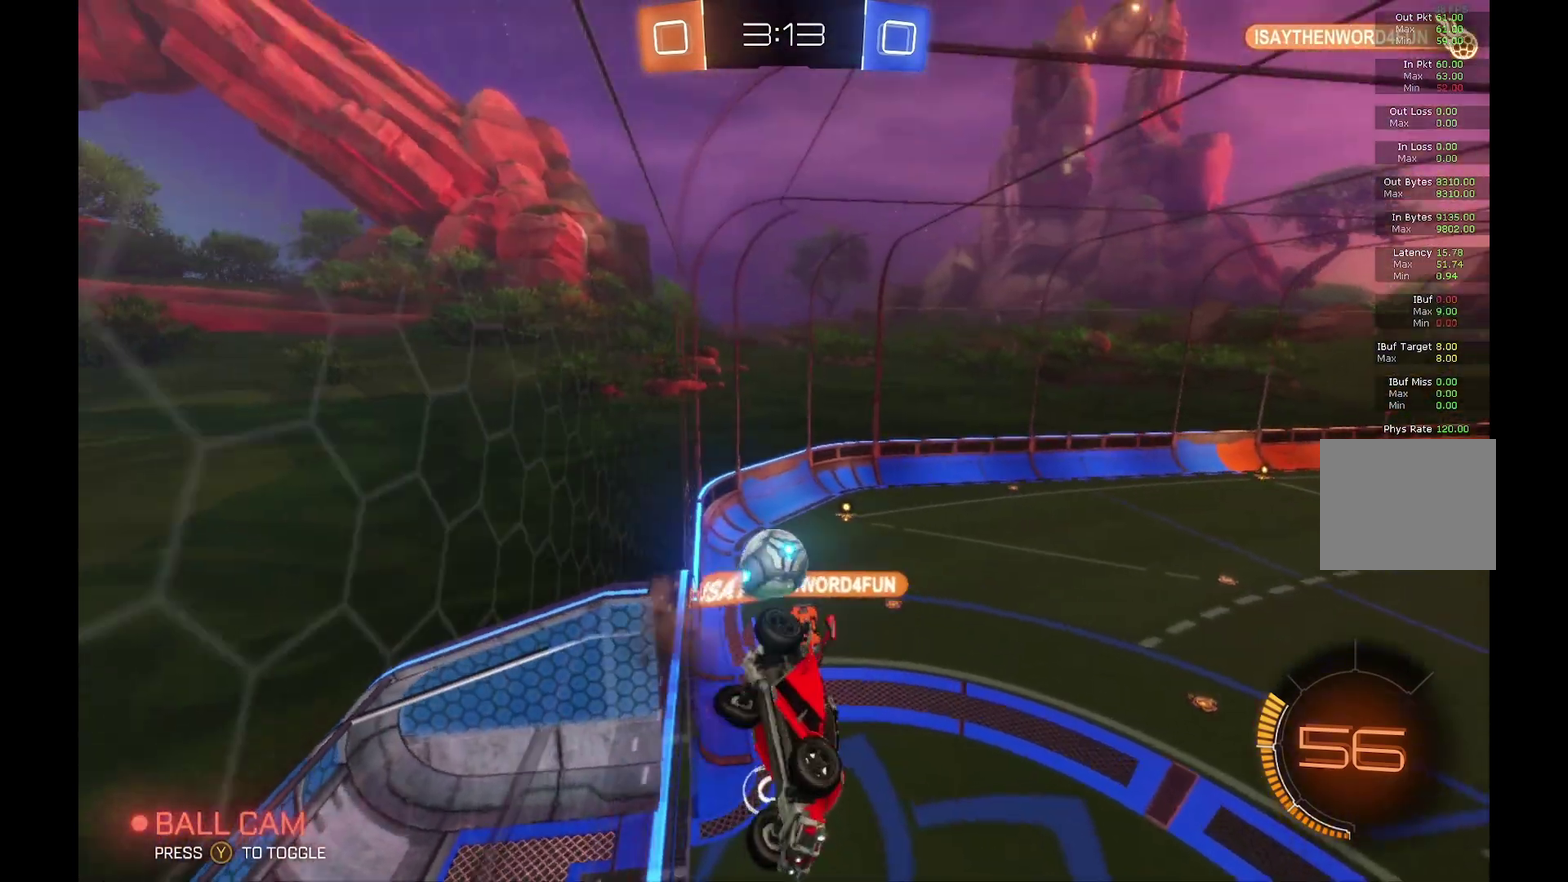
{"buttons": ["R1", "R2"], "left_stick": "down", "events": [[67, "L1", "up"], [133, "left_stick", "down"], [200, "left_stick", "center"], [367, "R1", "down"], [433, "left_stick", "down"]]}
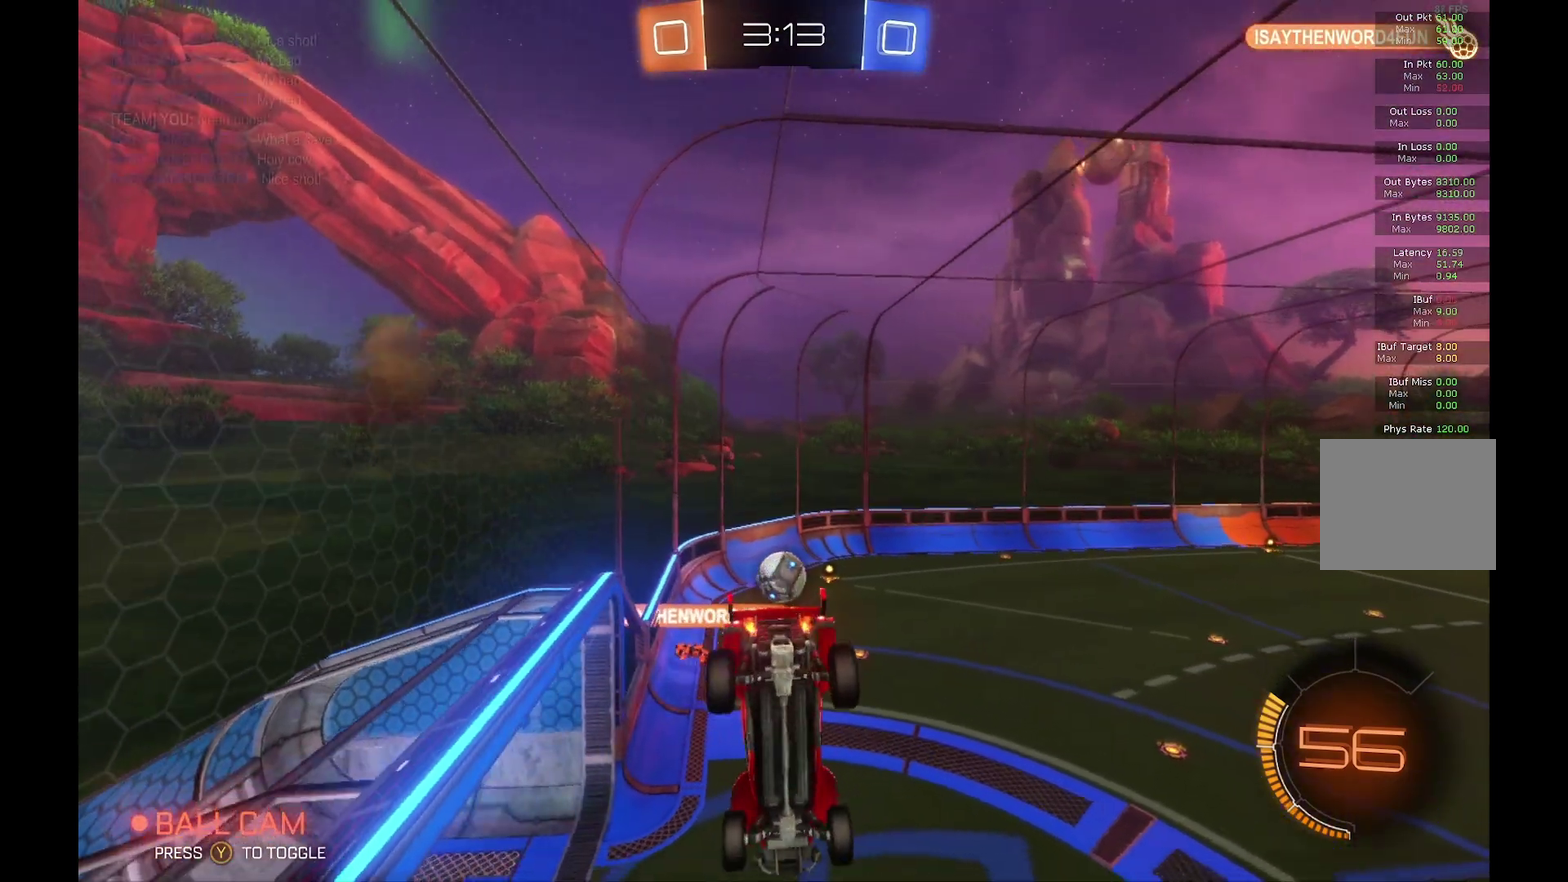
{"buttons": ["R2"], "left_stick": "center", "events": [[133, "R1", "up"], [200, "L1", "down"], [300, "left_stick", "center"], [333, "L1", "up"]]}
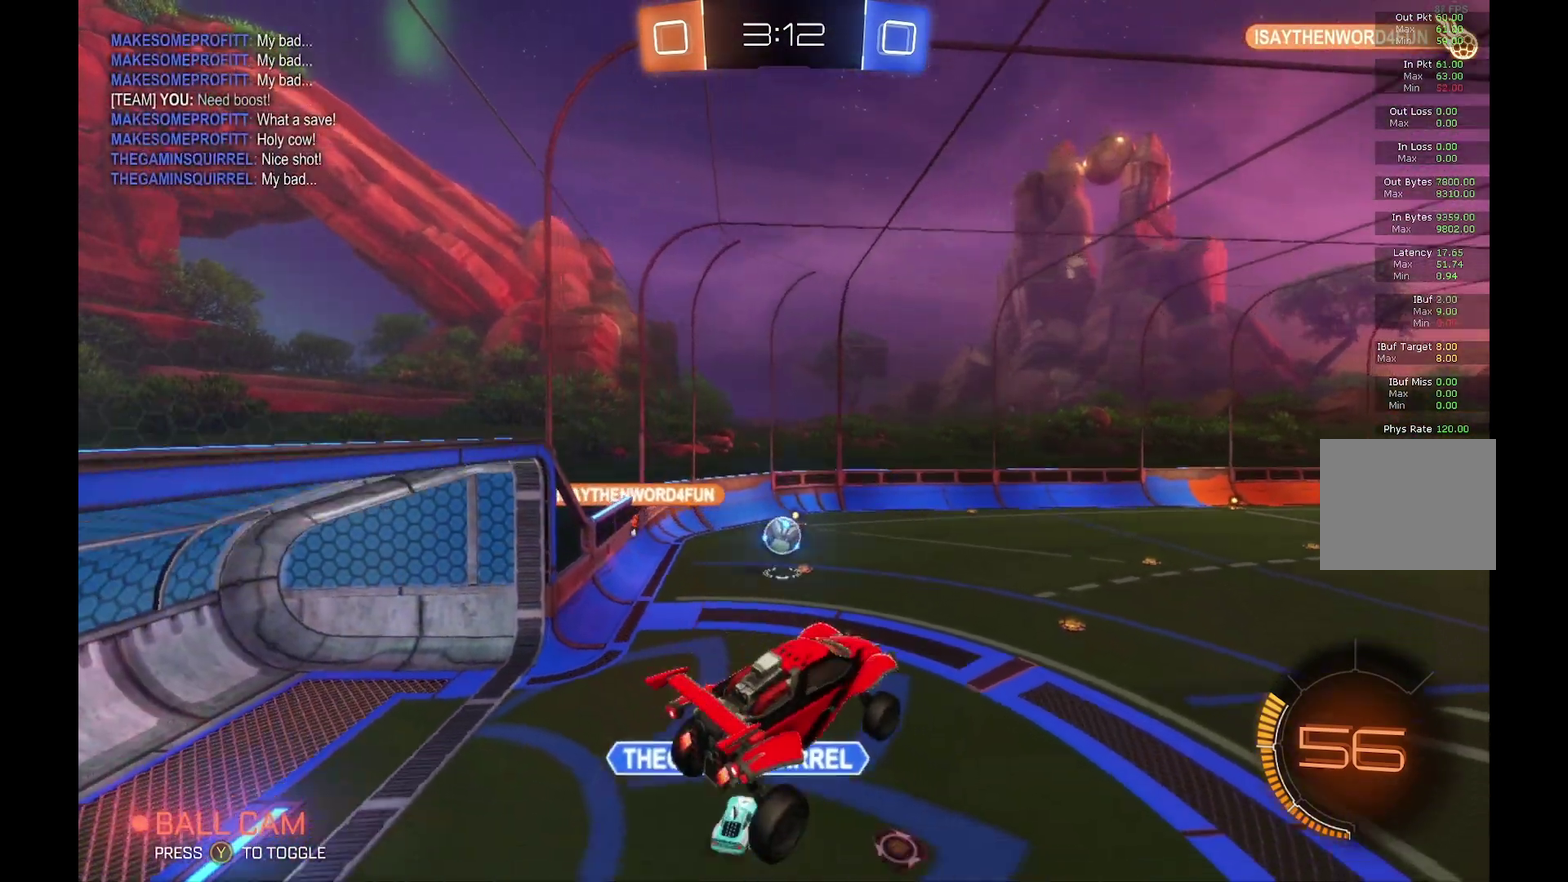
{"buttons": ["A", "R2"], "left_stick": "up", "events": [[300, "left_stick", "up"], [367, "A", "down"]]}
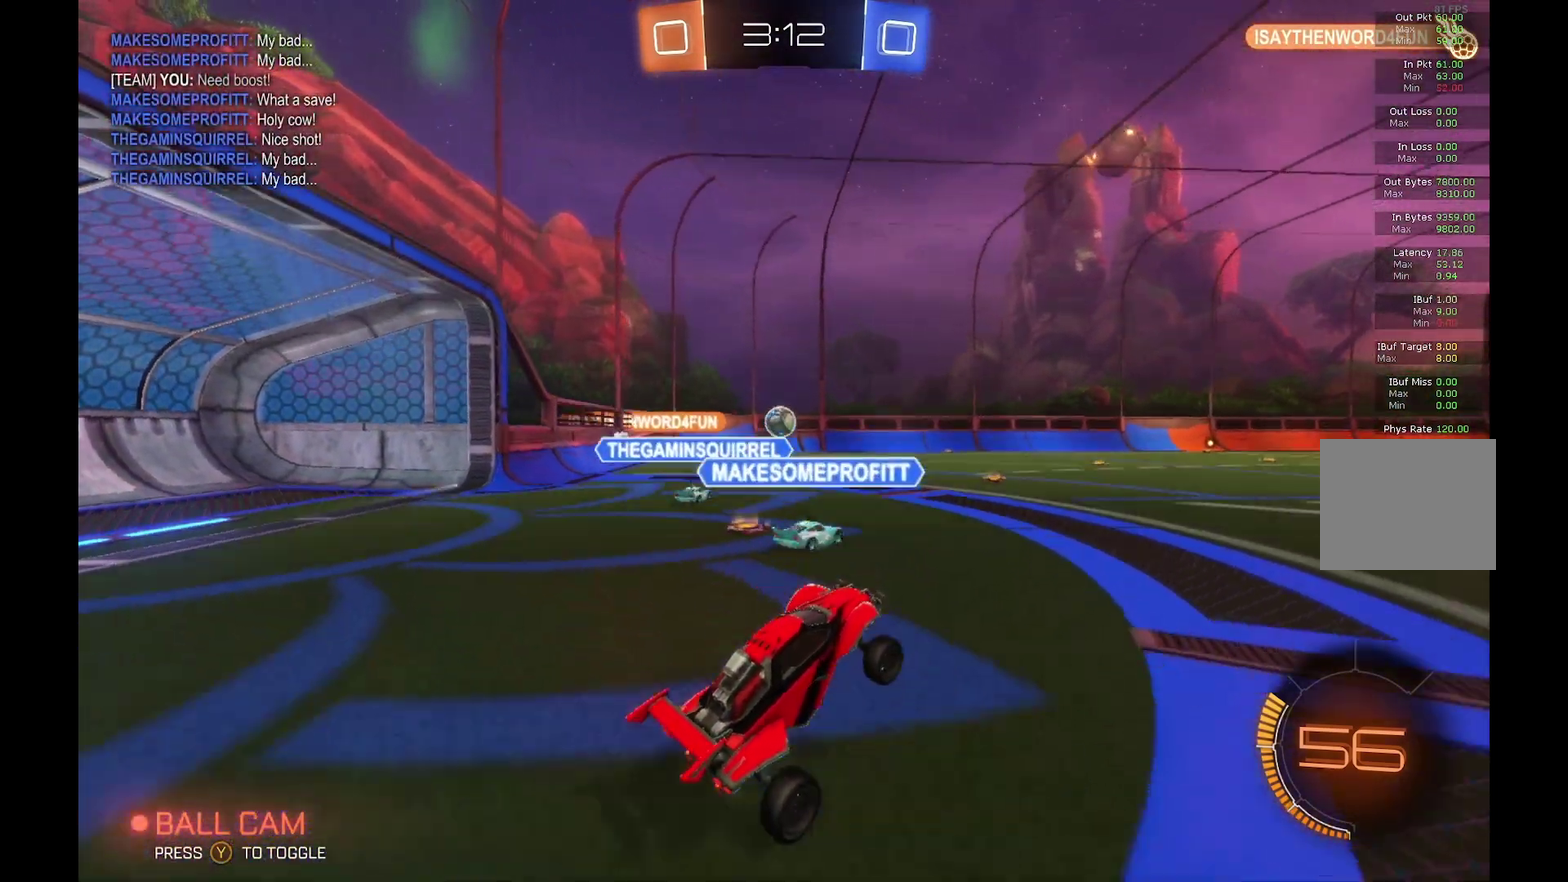
{"buttons": ["B", "R2"], "left_stick": "center", "events": [[67, "A", "up"], [100, "left_stick", "center"], [133, "B", "down"], [267, "left_stick", "left"], [333, "left_stick", "center"]]}